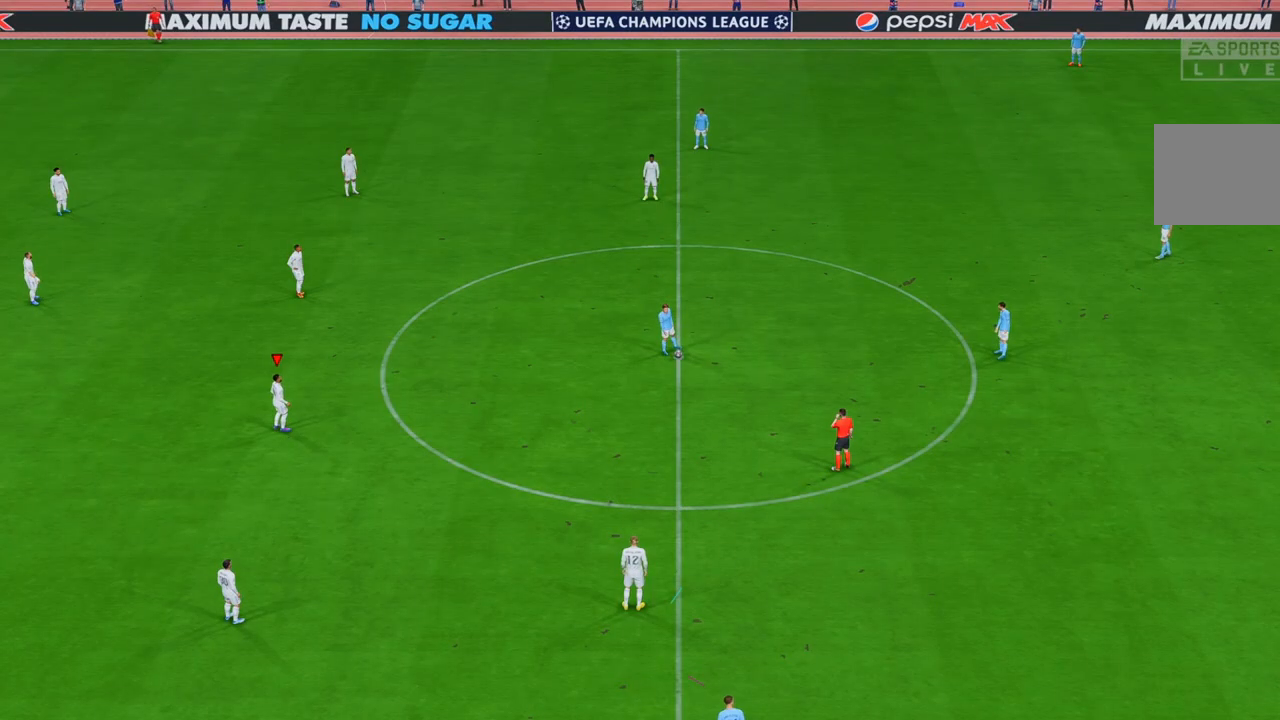
Gameplay with a controller (Xbox layout); each line is a JSON object with the inputs held at the frame after it (dt_ms = milliseconds from this image to that frame). "events" lists button and stick changes between this image and that frame as [ms after this image, input, new state], when the widget could be followed in between. Not read: A L3 R3.
{"dt_ms": 1000, "buttons": ["R2"], "left_stick": "right", "right_stick": "center", "events": [[67, "R2", "down"], [517, "left_stick", "right"]]}
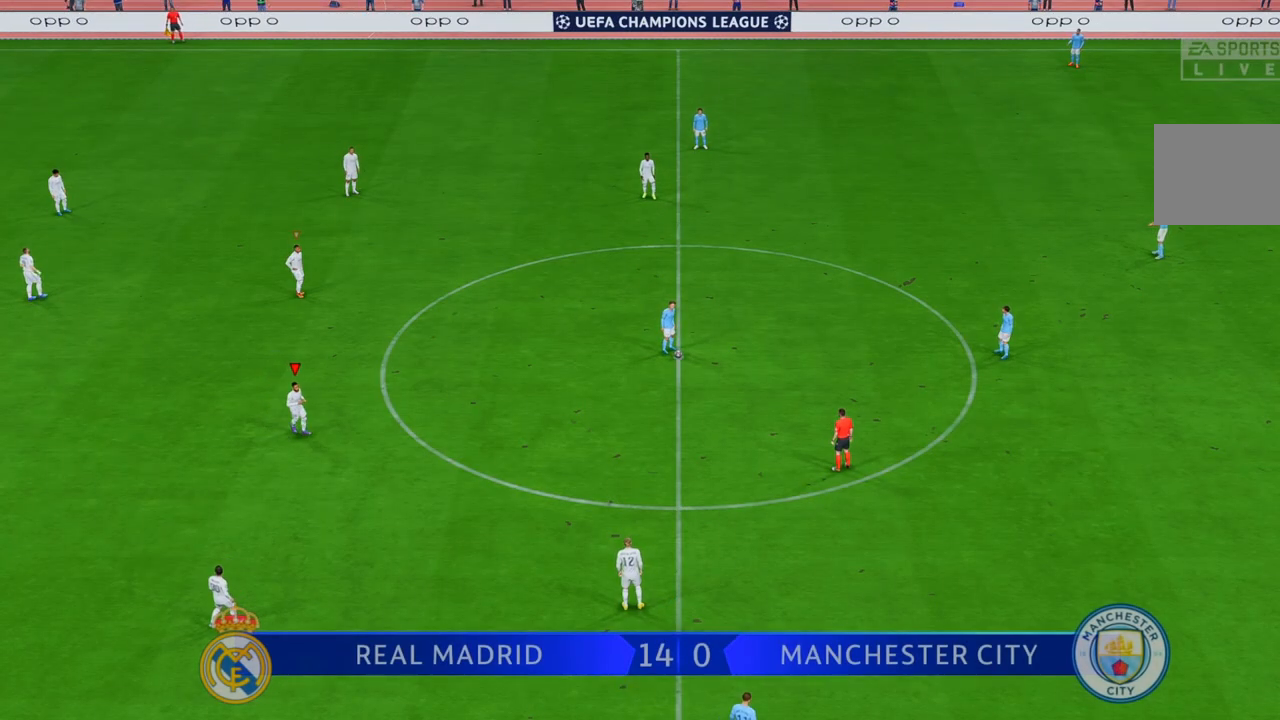
{"dt_ms": 500, "buttons": ["R2"], "left_stick": "right", "right_stick": "center", "events": []}
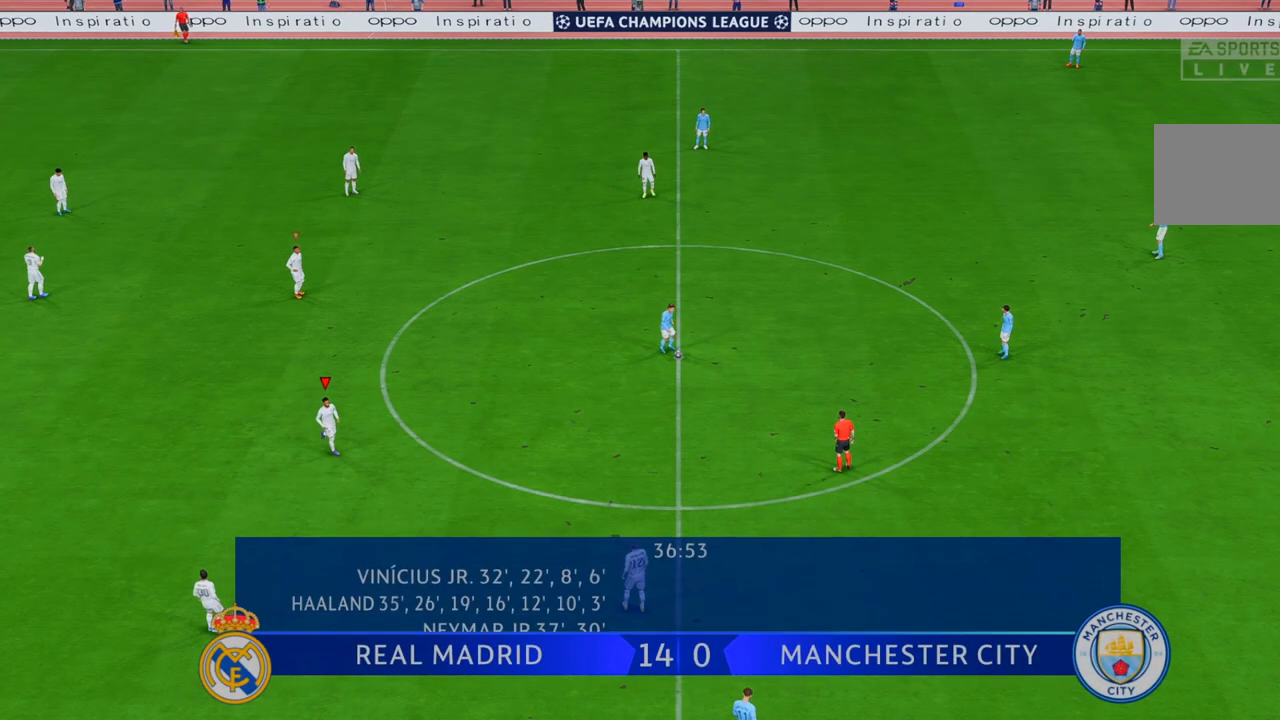
{"dt_ms": 500, "buttons": ["R2"], "left_stick": "right", "right_stick": "center", "events": []}
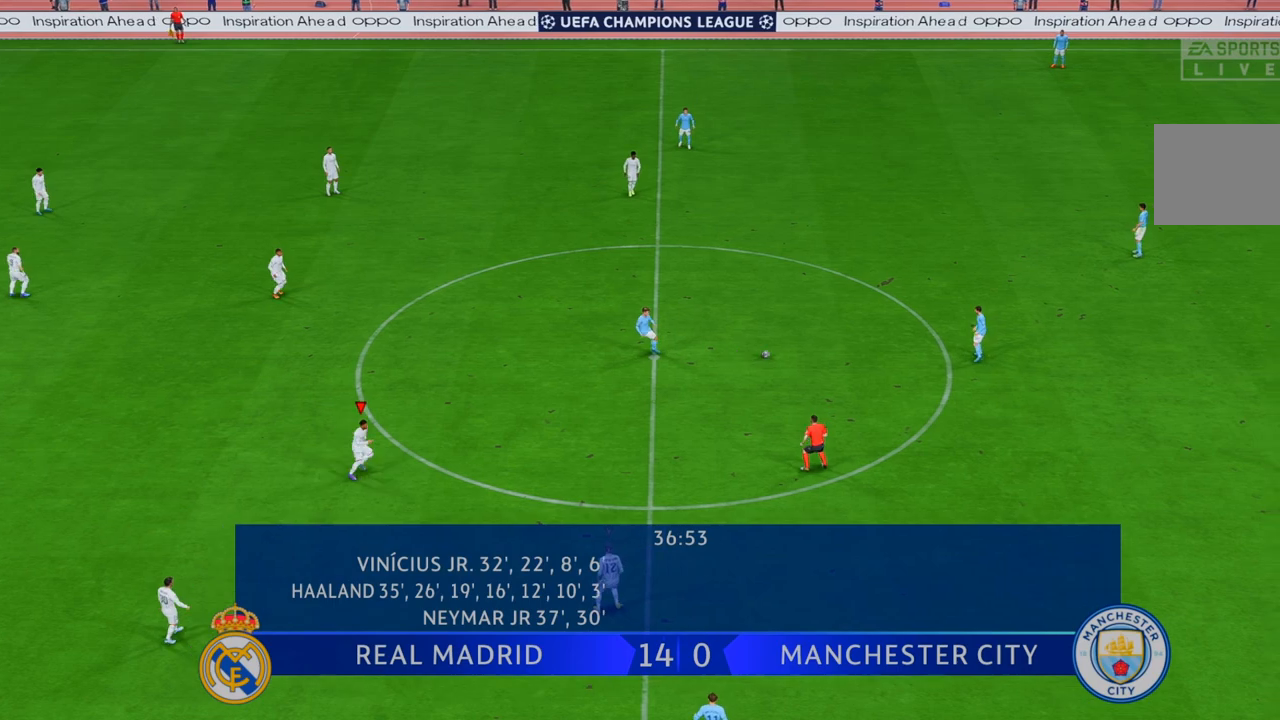
{"dt_ms": 500, "buttons": ["R2"], "left_stick": "right", "right_stick": "center", "events": []}
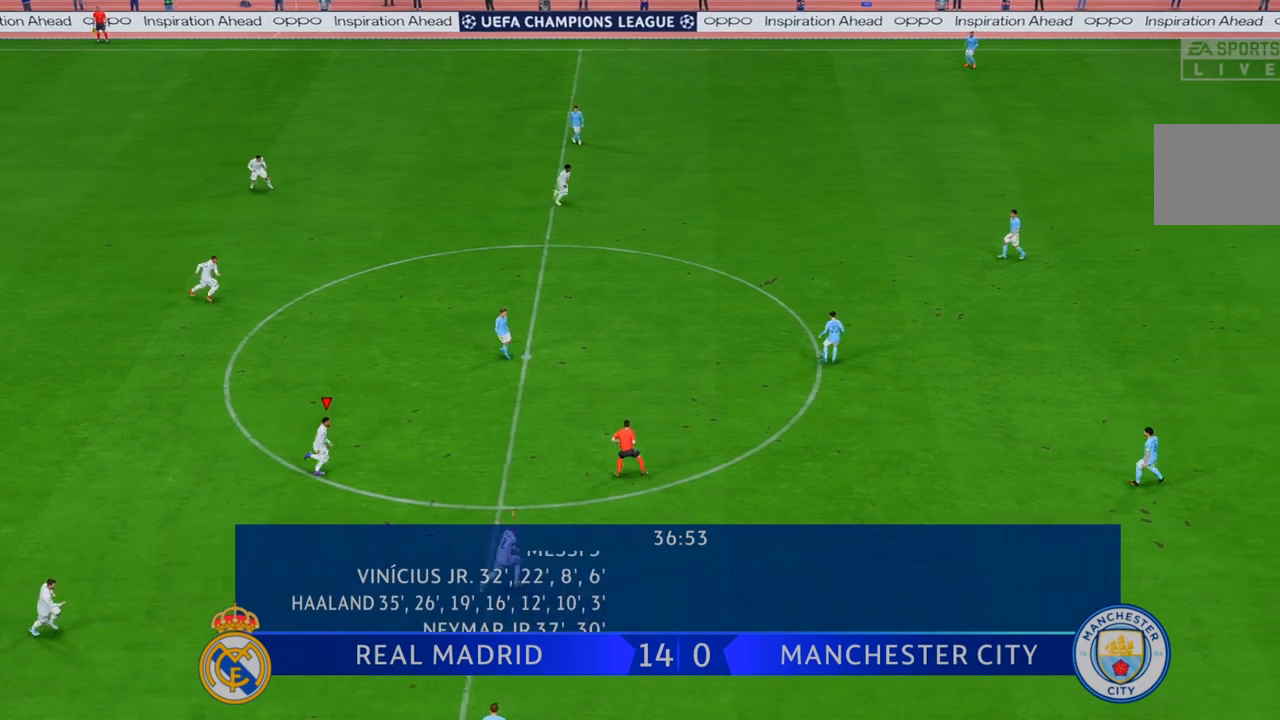
{"dt_ms": 500, "buttons": ["R2"], "left_stick": "right", "right_stick": "center", "events": []}
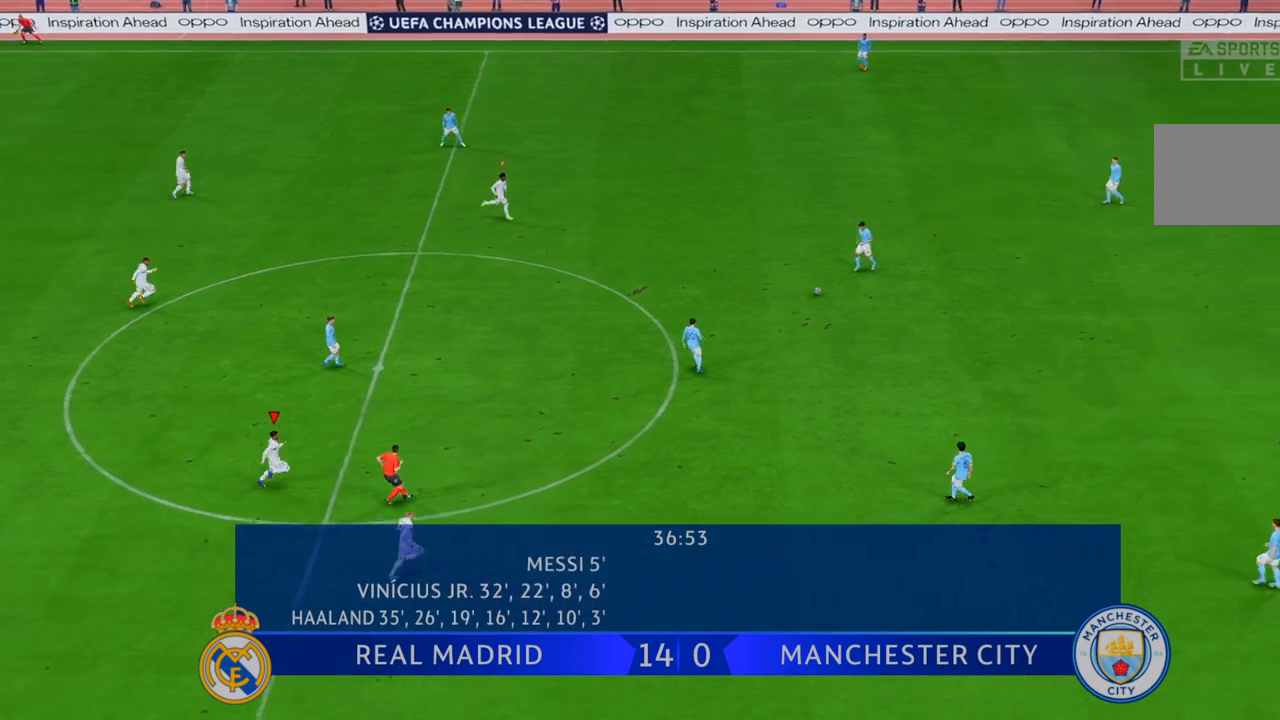
{"dt_ms": 500, "buttons": ["R2"], "left_stick": "down-right", "right_stick": "center", "events": [[167, "left_stick", "down-right"], [200, "L1", "down"], [333, "L1", "up"]]}
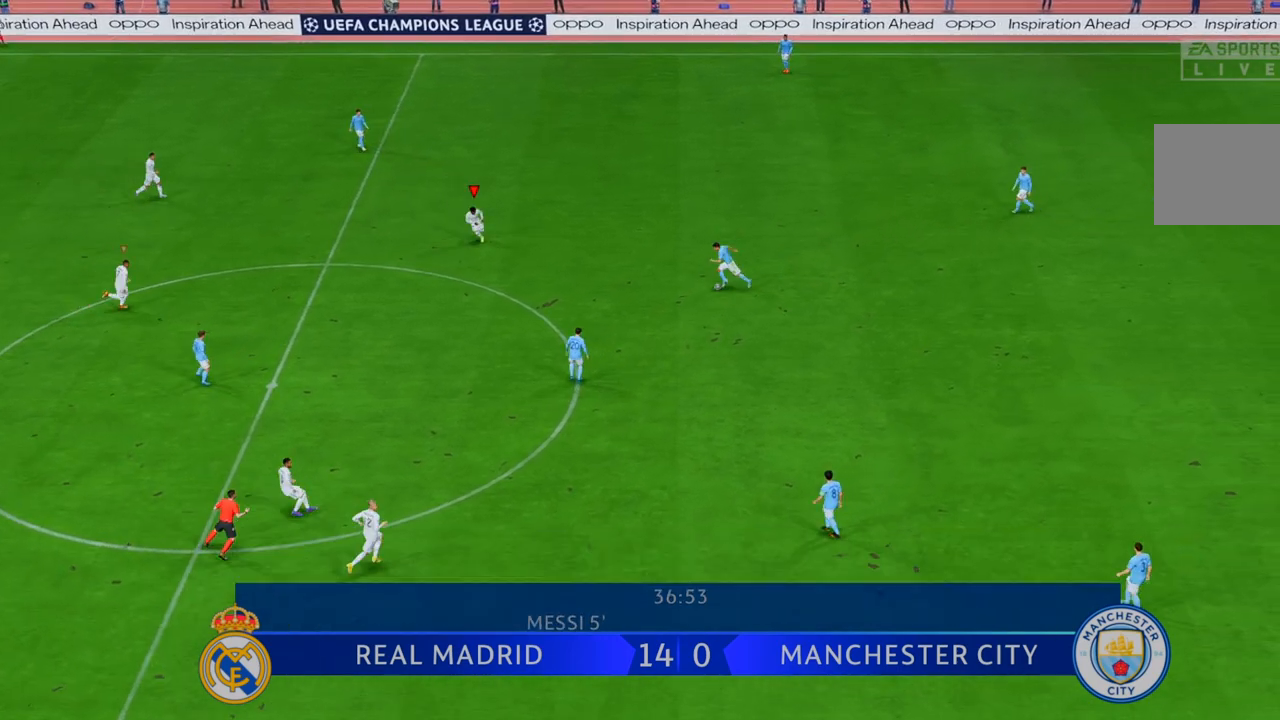
{"dt_ms": 500, "buttons": ["R2"], "left_stick": "down-right", "right_stick": "center", "events": []}
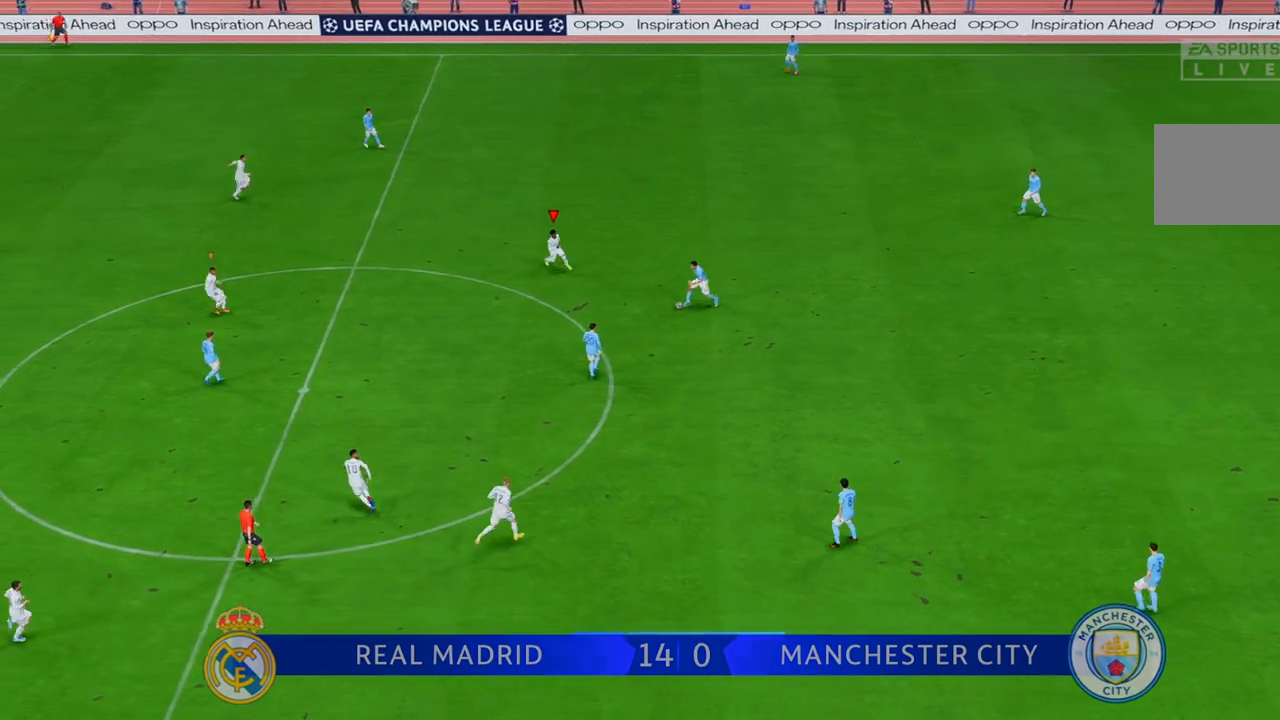
{"dt_ms": 500, "buttons": ["R2"], "left_stick": "down", "right_stick": "center", "events": [[17, "left_stick", "down"]]}
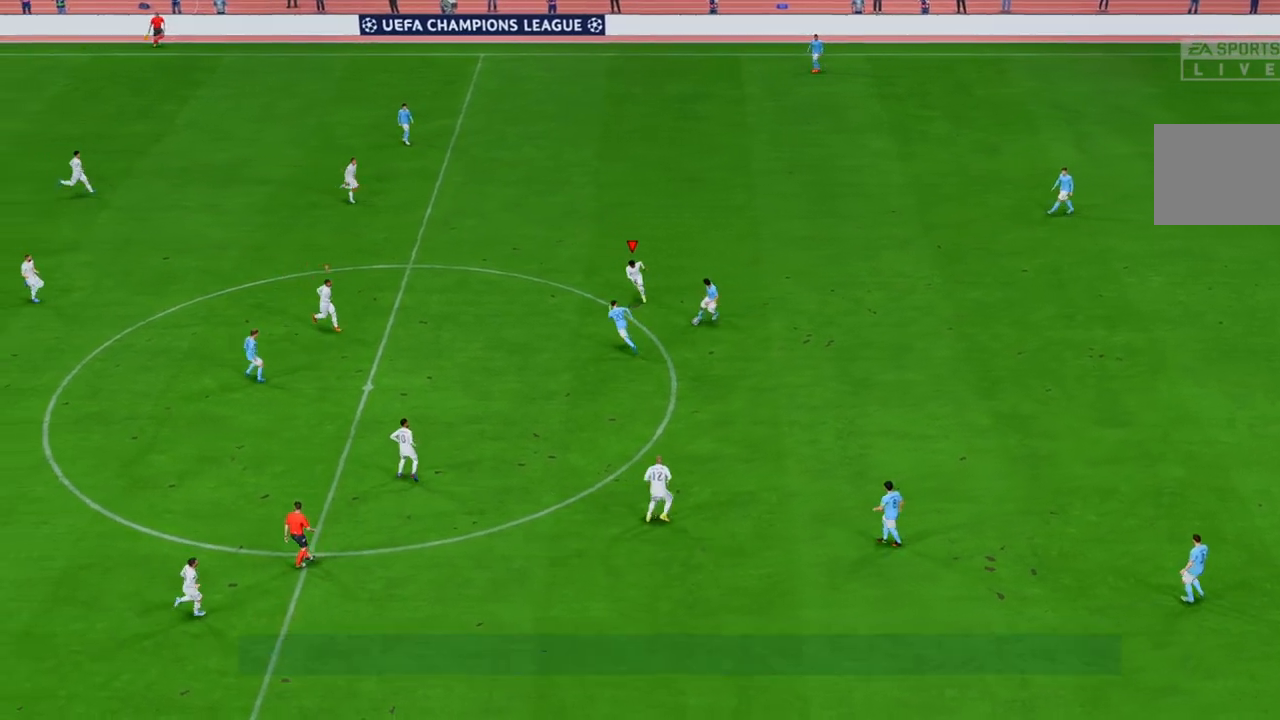
{"dt_ms": 500, "buttons": ["R2"], "left_stick": "down", "right_stick": "center", "events": [[317, "left_stick", "down-right"], [467, "left_stick", "down"]]}
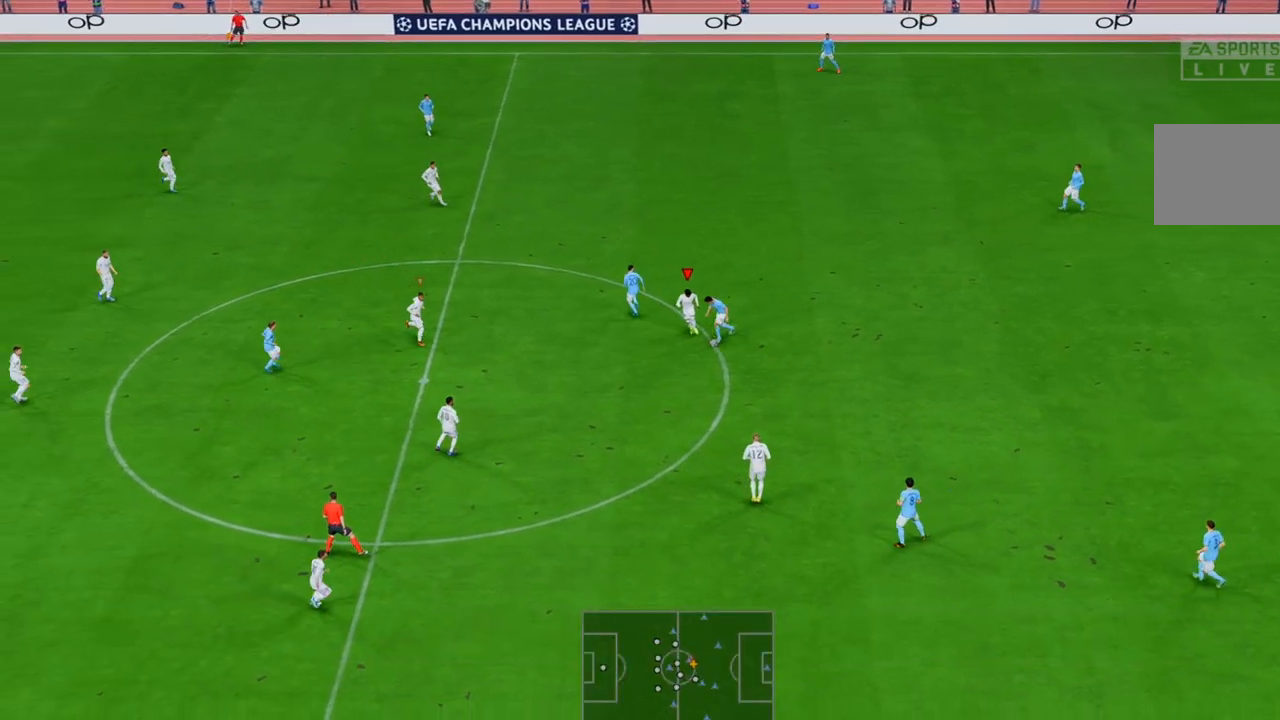
{"dt_ms": 500, "buttons": ["R2"], "left_stick": "down", "right_stick": "center", "events": []}
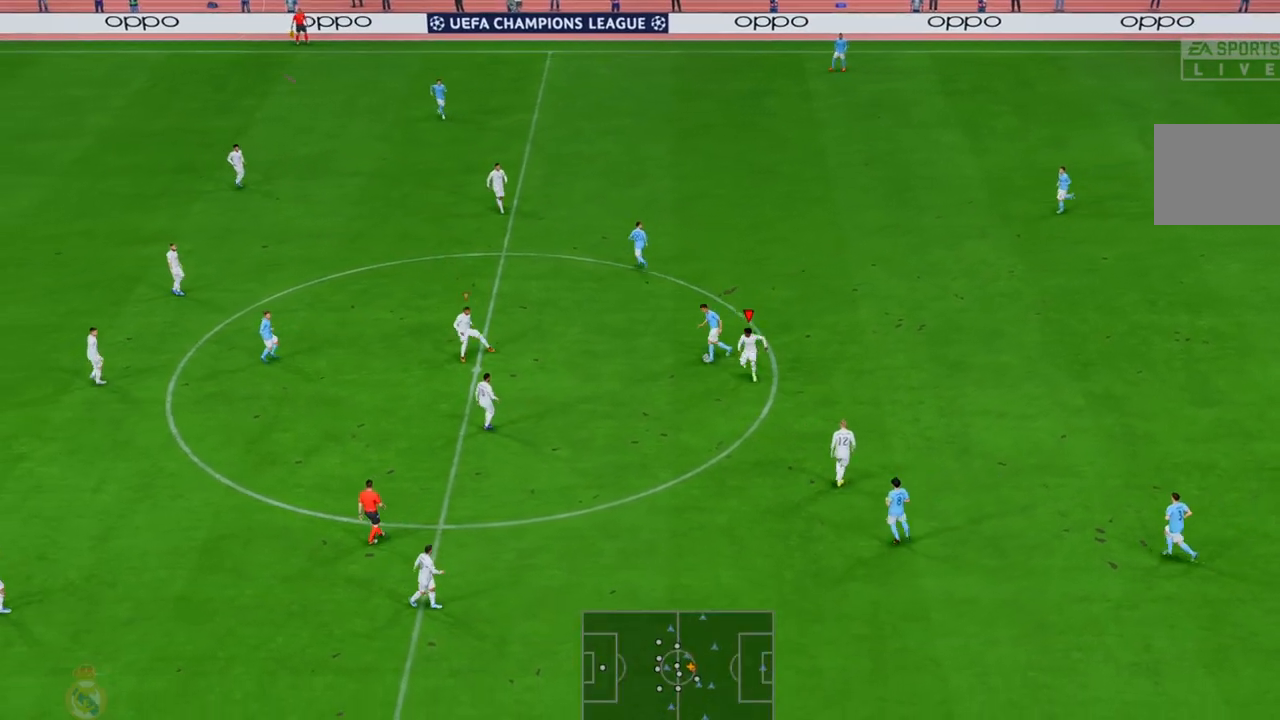
{"dt_ms": 500, "buttons": ["R2"], "left_stick": "right", "right_stick": "center", "events": [[50, "left_stick", "down-right"], [333, "L1", "down"], [333, "left_stick", "right"], [467, "L1", "up"]]}
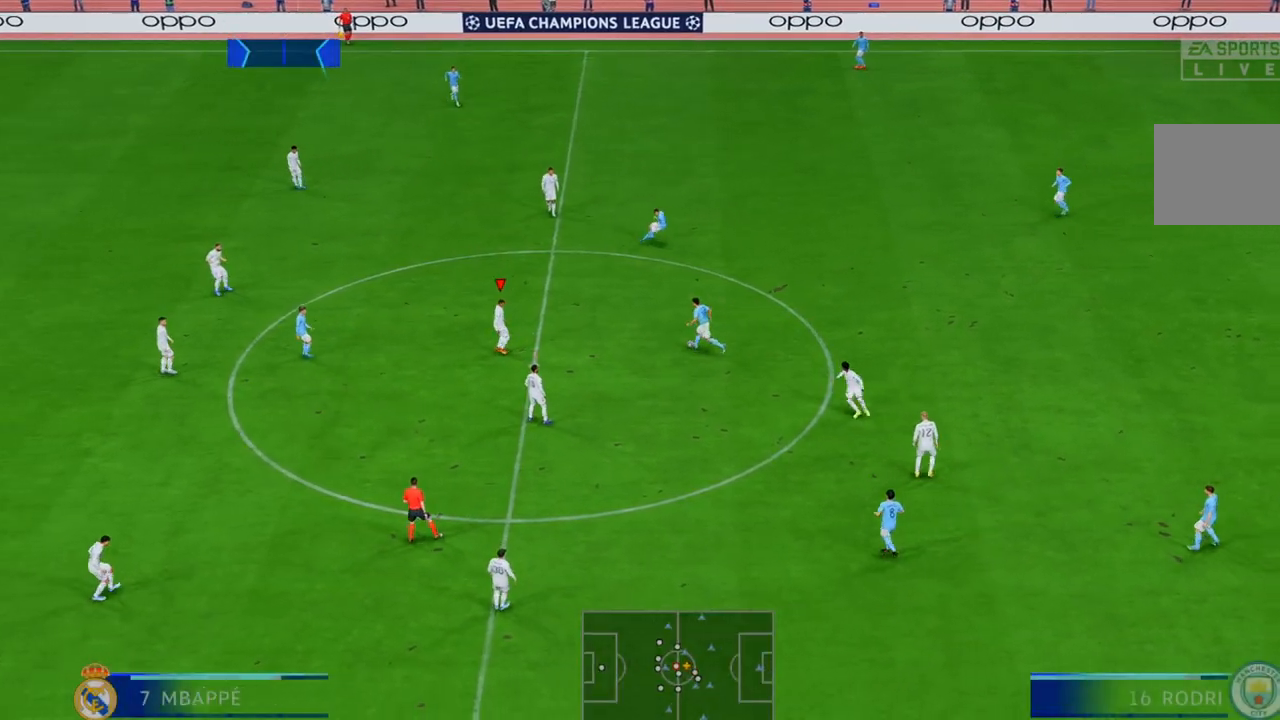
{"dt_ms": 500, "buttons": ["B", "R2"], "left_stick": "right", "right_stick": "center", "events": [[50, "left_stick", "down-right"], [300, "left_stick", "right"], [400, "B", "down"]]}
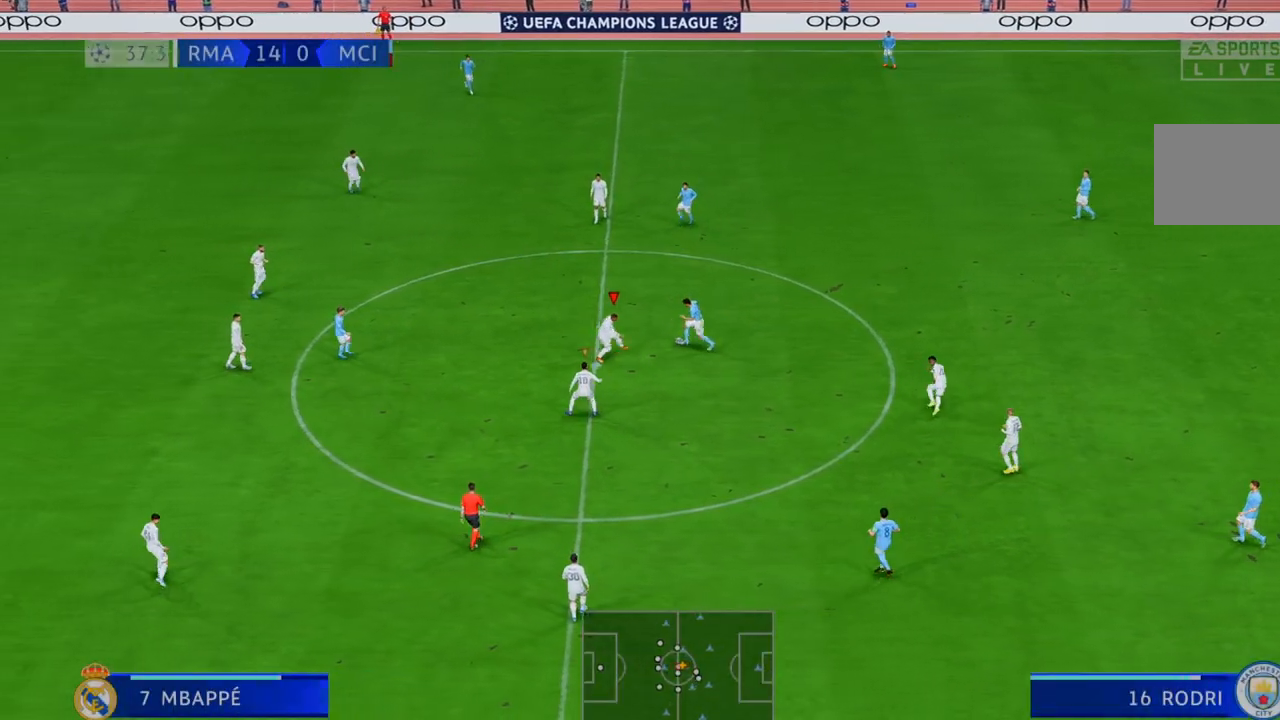
{"dt_ms": 500, "buttons": ["R2"], "left_stick": "up-right", "right_stick": "center", "events": [[83, "B", "up"], [100, "left_stick", "up-right"]]}
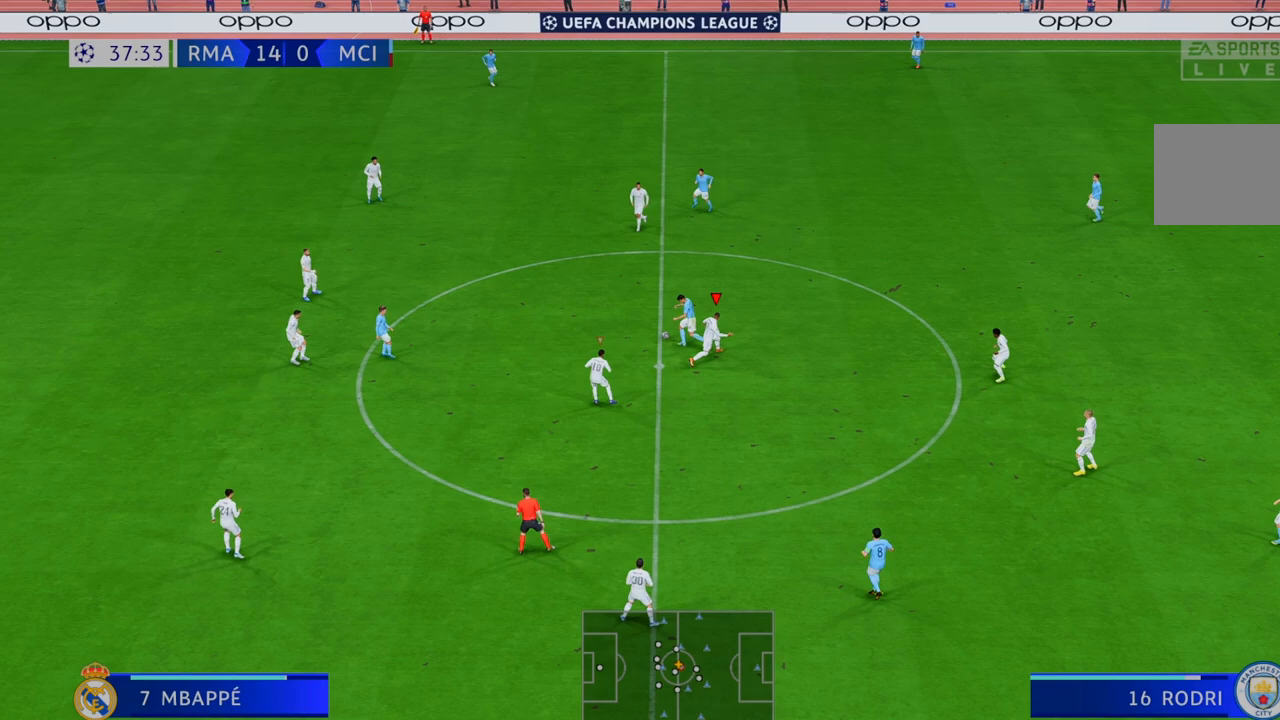
{"dt_ms": 500, "buttons": ["R2"], "left_stick": "up-left", "right_stick": "center", "events": [[150, "L1", "down"], [217, "left_stick", "up"], [317, "L1", "up"], [417, "left_stick", "up-left"]]}
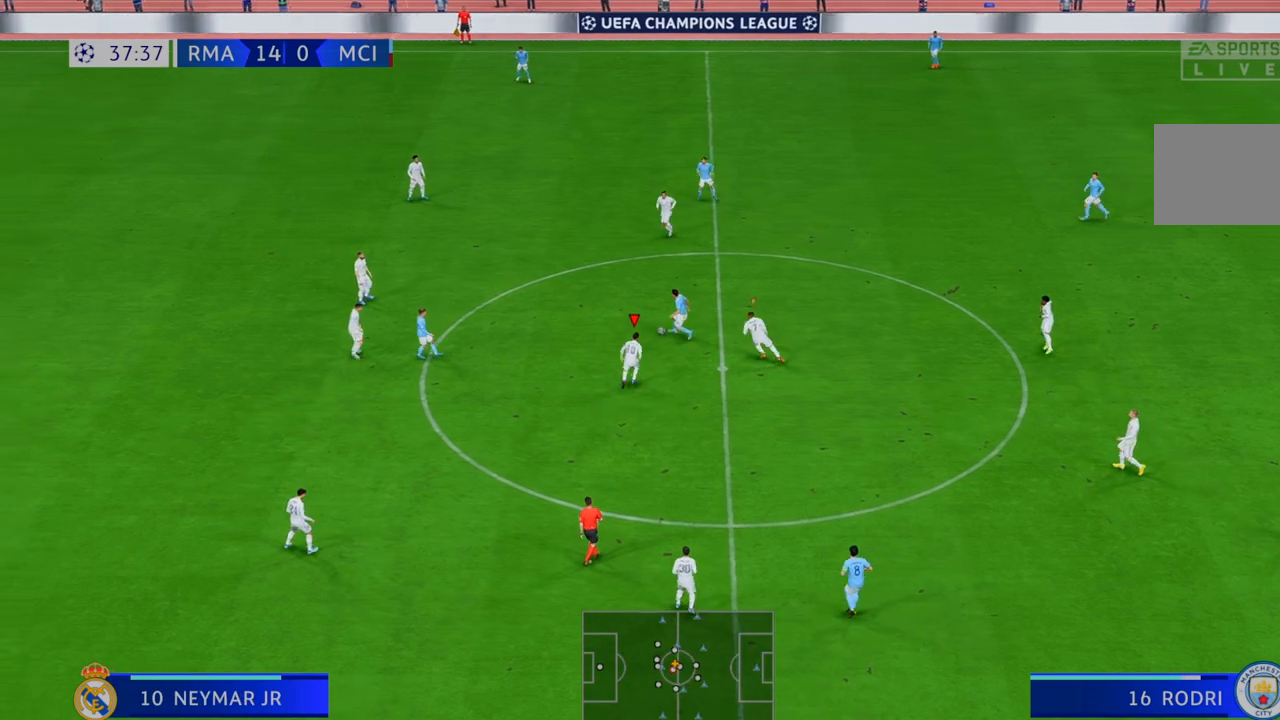
{"dt_ms": 500, "buttons": ["R2"], "left_stick": "up-left", "right_stick": "center", "events": []}
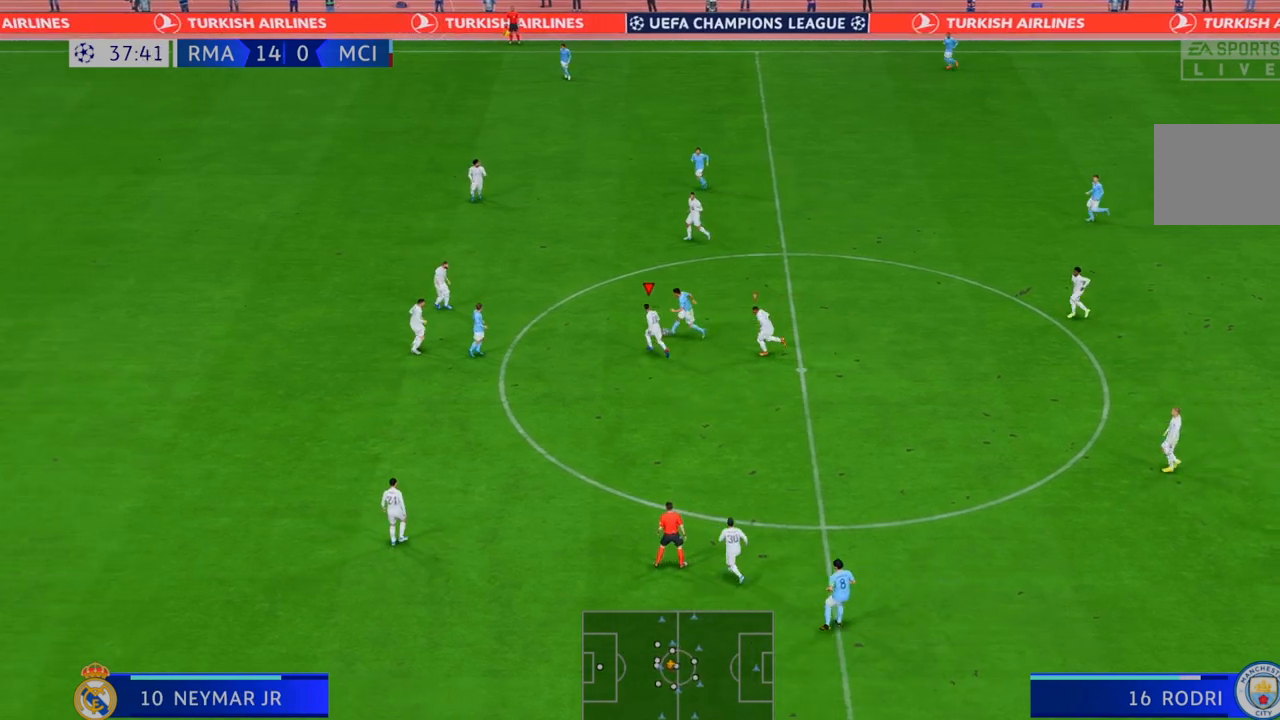
{"dt_ms": 500, "buttons": ["R2"], "left_stick": "up", "right_stick": "center", "events": [[250, "left_stick", "up"]]}
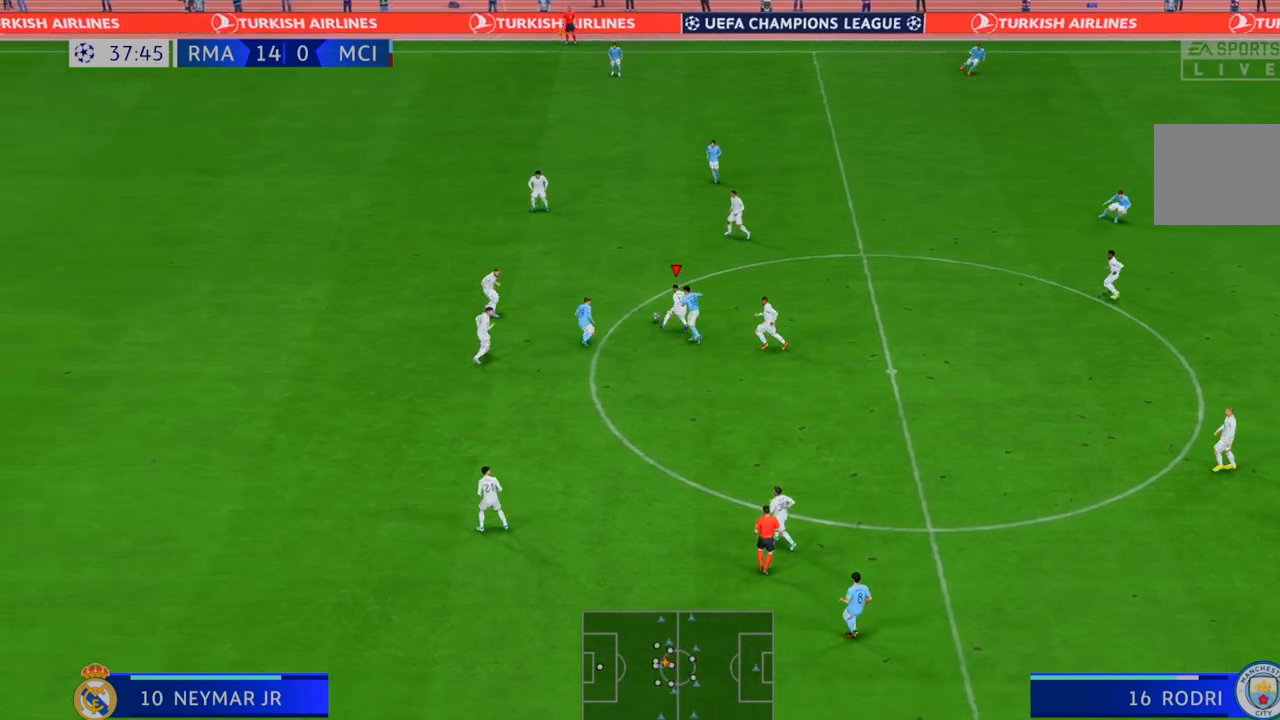
{"dt_ms": 500, "buttons": ["R2"], "left_stick": "up-right", "right_stick": "center", "events": [[50, "left_stick", "up-right"]]}
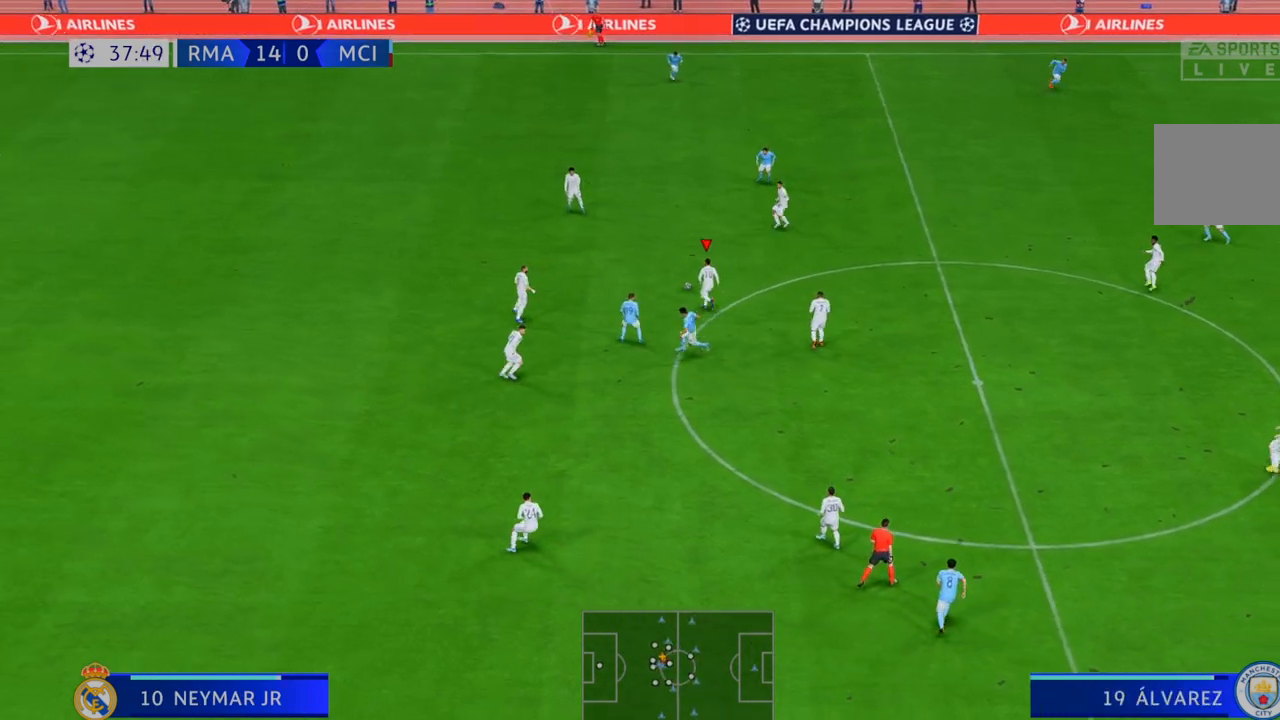
{"dt_ms": 500, "buttons": ["R2"], "left_stick": "right", "right_stick": "center", "events": [[150, "left_stick", "right"]]}
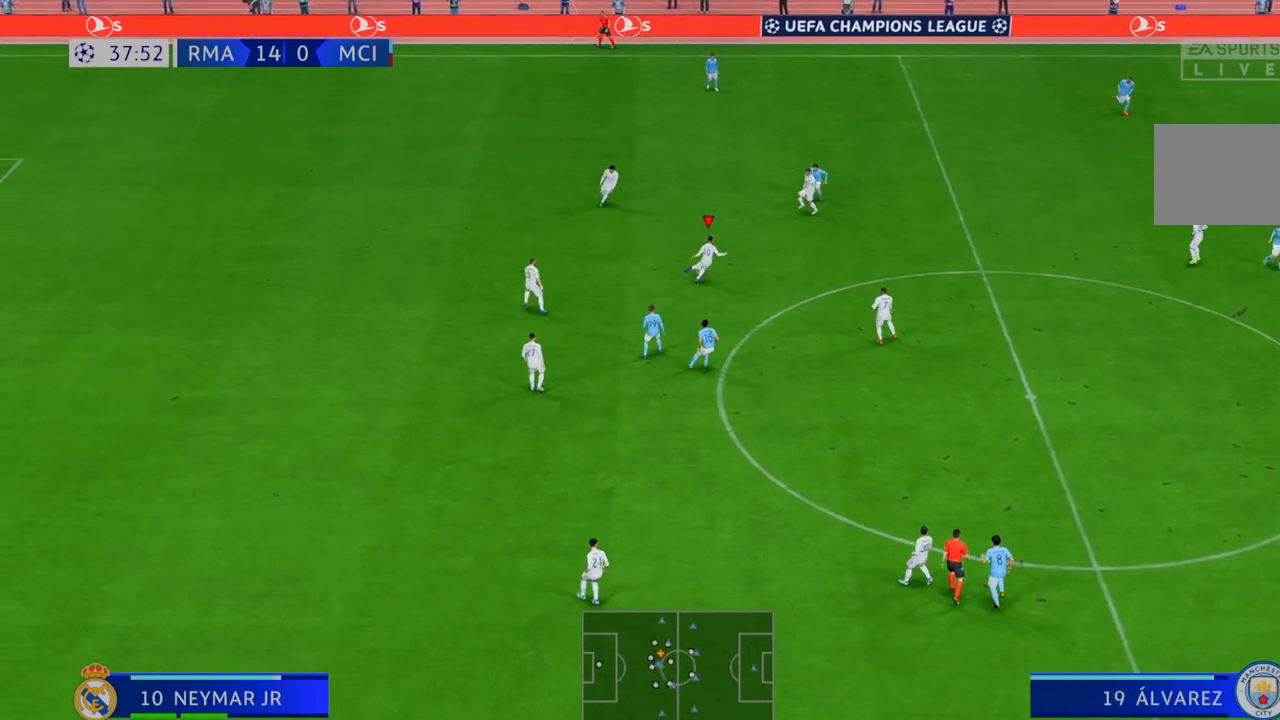
{"dt_ms": 500, "buttons": ["R2"], "left_stick": "down-right", "right_stick": "center", "events": [[317, "left_stick", "down-right"]]}
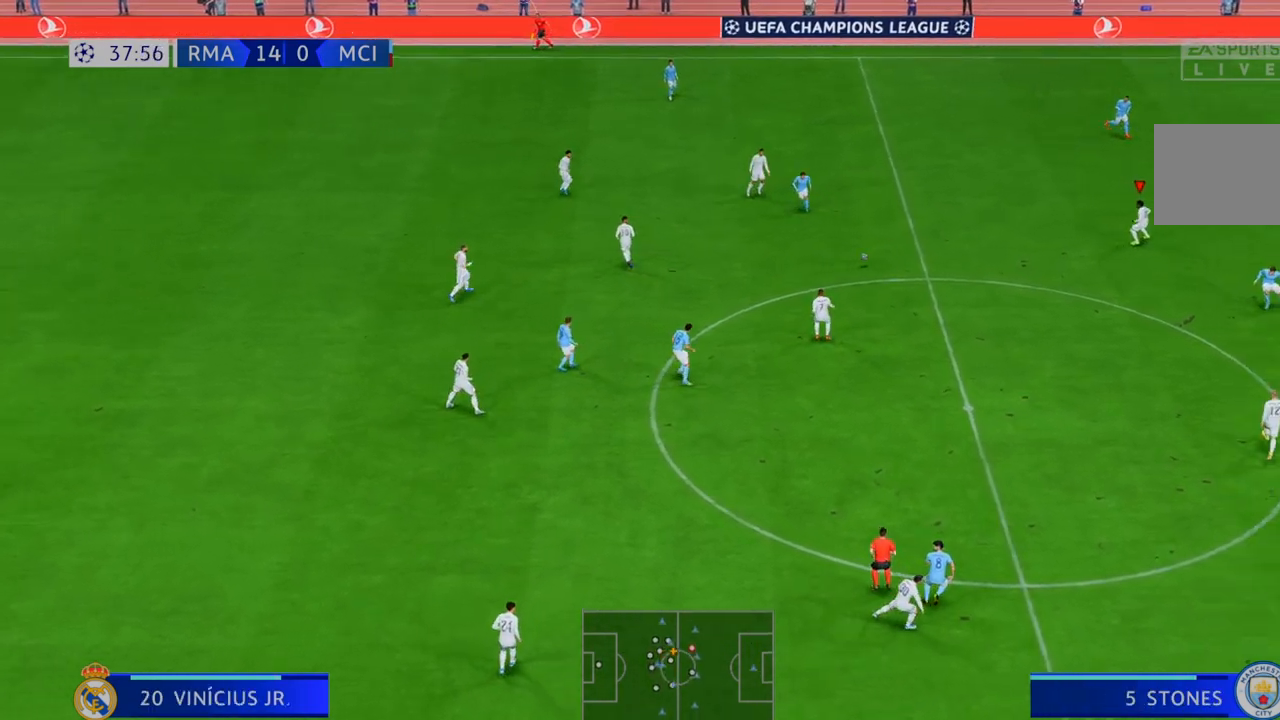
{"dt_ms": 500, "buttons": ["R2"], "left_stick": "down-right", "right_stick": "center", "events": []}
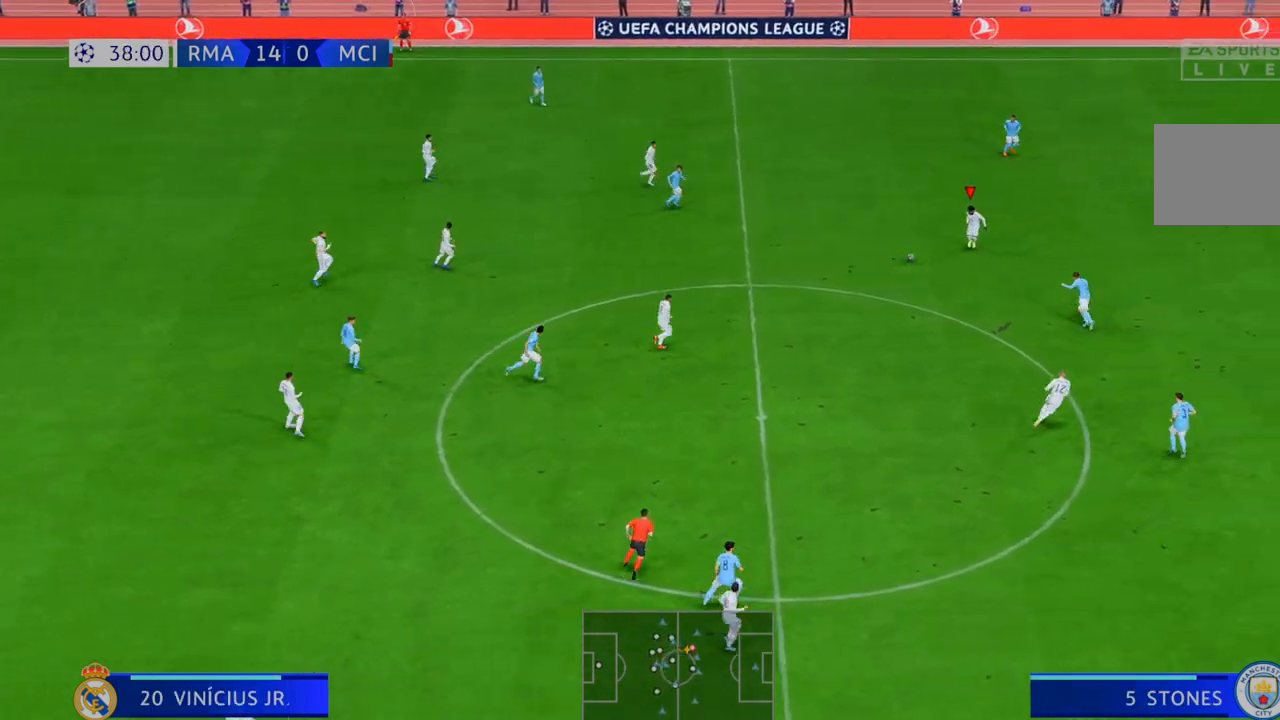
{"dt_ms": 500, "buttons": ["R2"], "left_stick": "right", "right_stick": "center", "events": [[50, "left_stick", "right"]]}
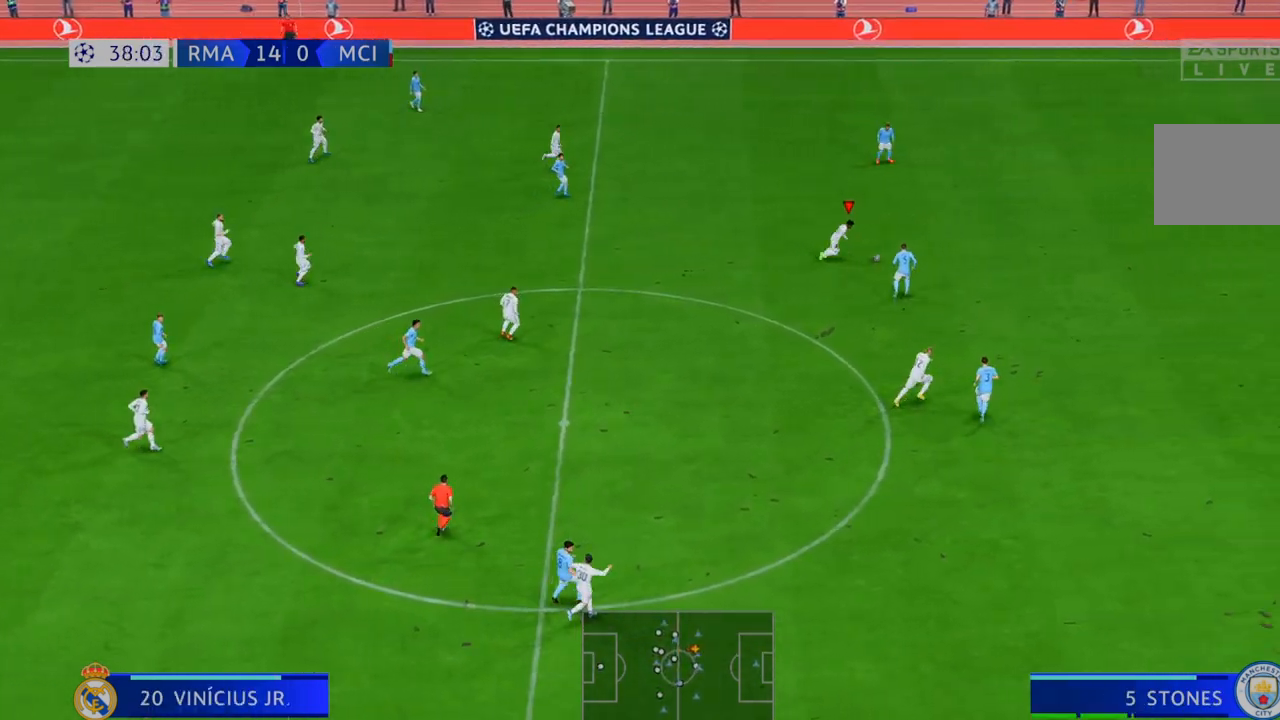
{"dt_ms": 500, "buttons": ["R2"], "left_stick": "up-right", "right_stick": "center", "events": [[100, "left_stick", "up-right"]]}
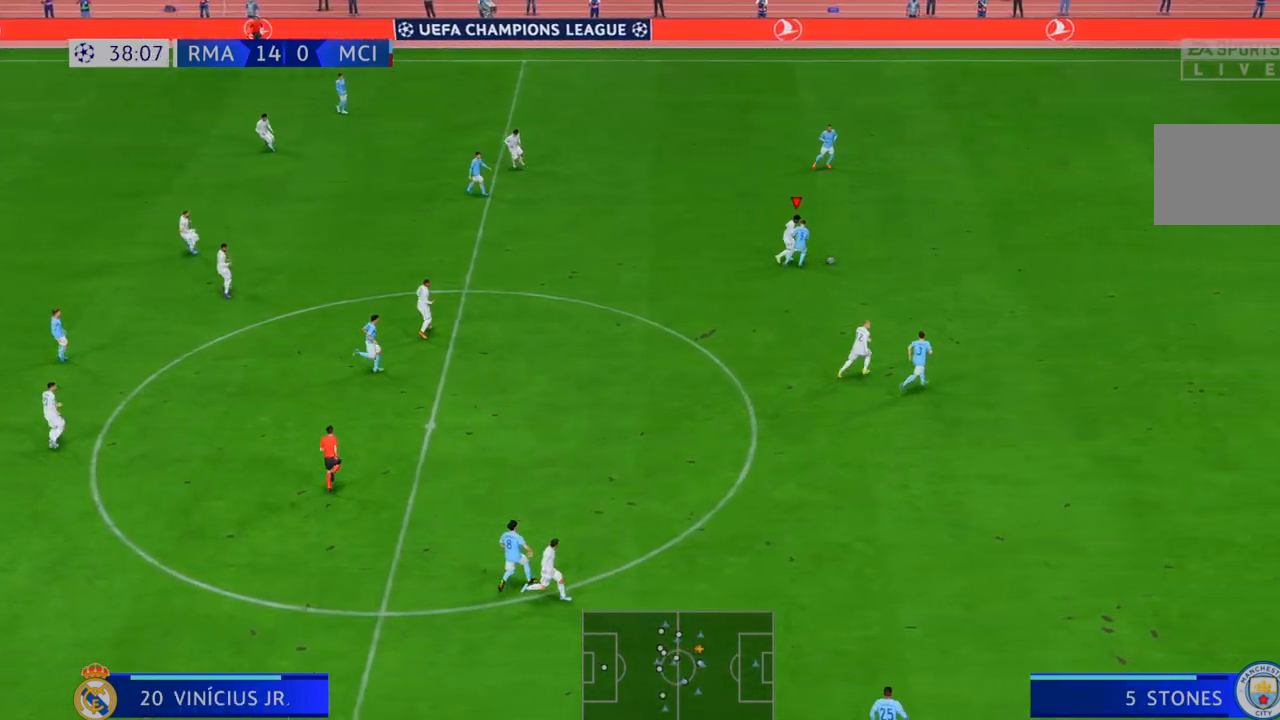
{"dt_ms": 500, "buttons": ["R2"], "left_stick": "down-right", "right_stick": "center", "events": [[467, "left_stick", "down-right"]]}
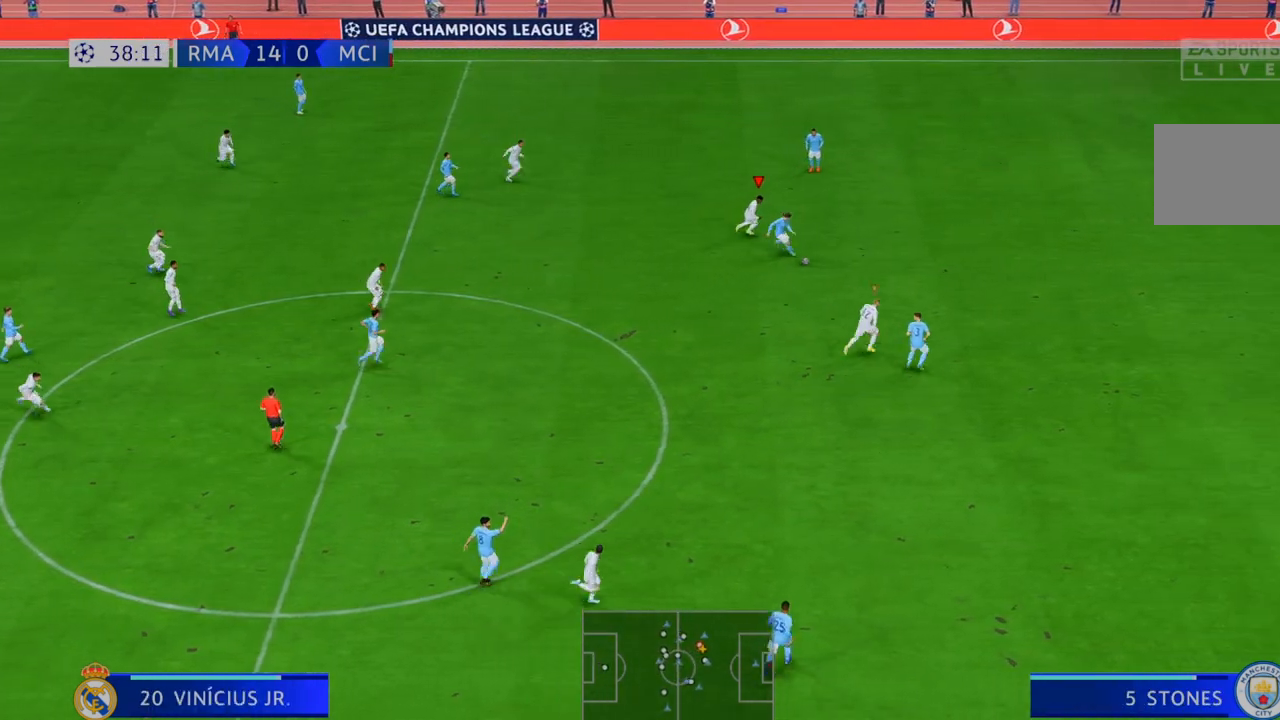
{"dt_ms": 500, "buttons": ["R2"], "left_stick": "down-left", "right_stick": "center", "events": [[83, "left_stick", "down"], [350, "left_stick", "down-left"]]}
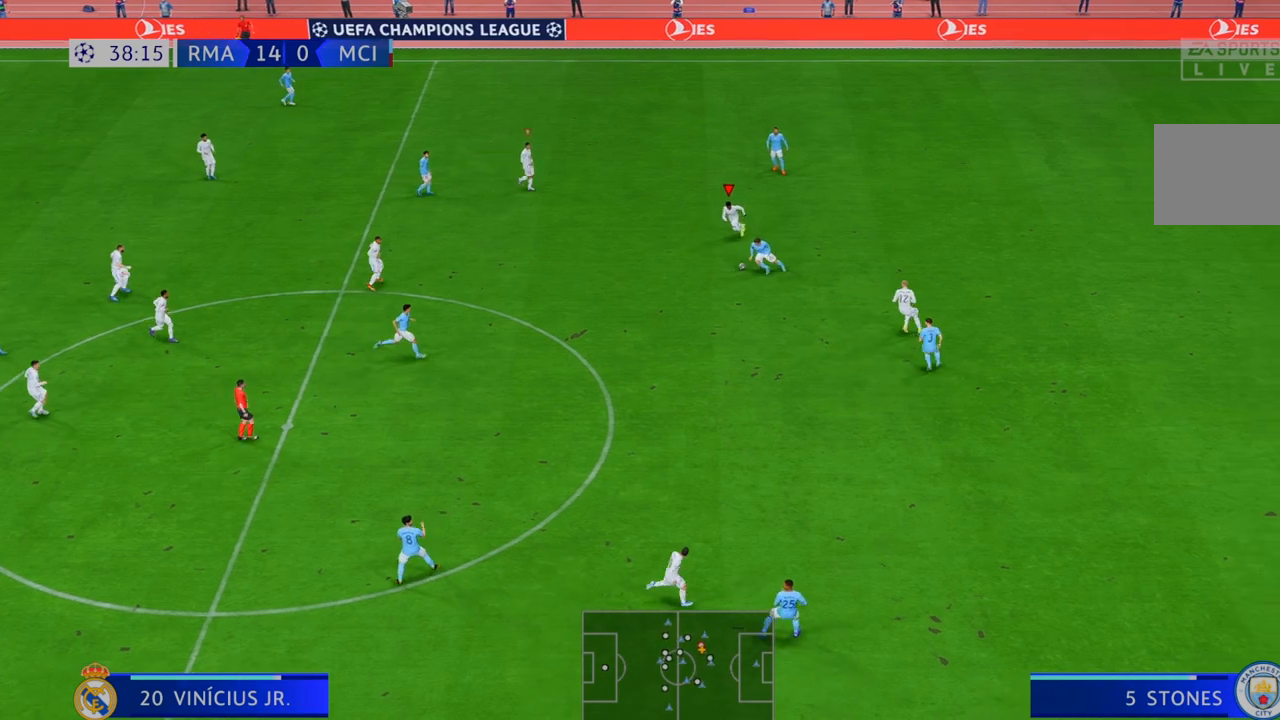
{"dt_ms": 500, "buttons": ["R2"], "left_stick": "down-left", "right_stick": "center", "events": []}